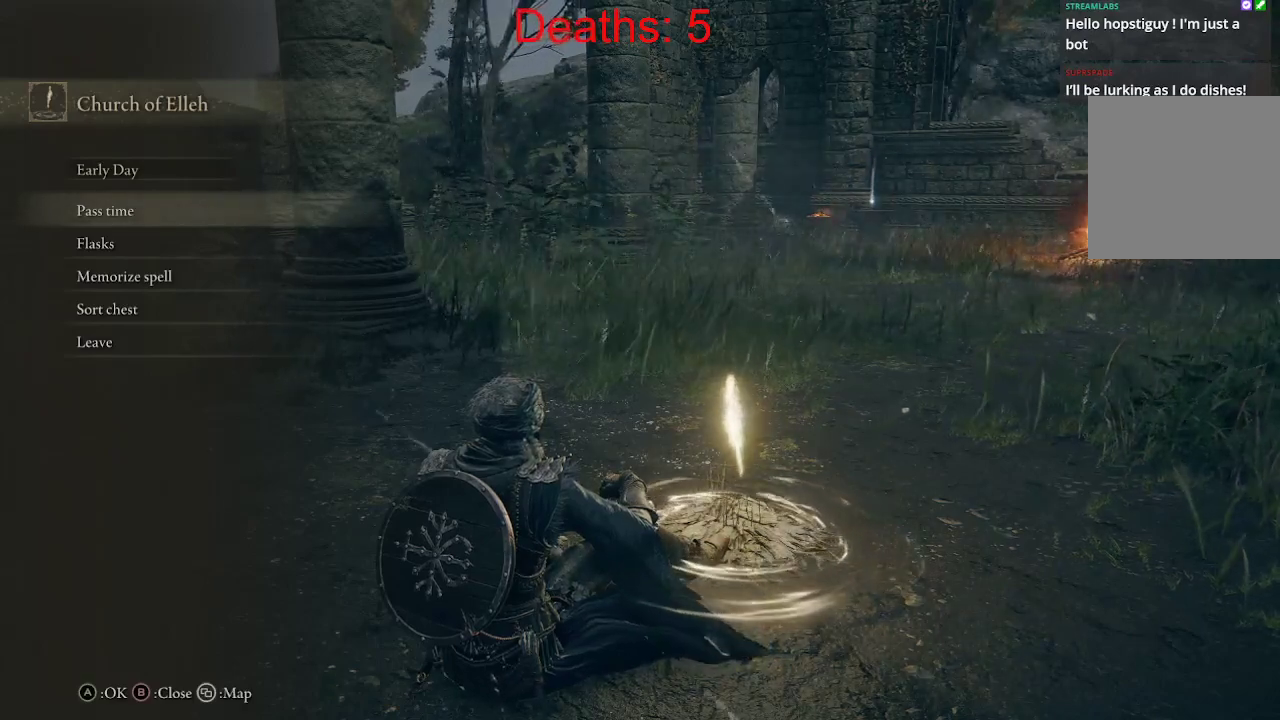
Gameplay with a controller (Xbox layout); each line is a JSON object with the inputs held at the frame after it. "events" lists button and stick changes between this image and that frame as [ms after this image, input, new state], when the widget could be followed in between.
{"buttons": [], "left_stick": "center", "right_stick": "center", "events": [[67, "DPAD_DOWN", "down"], [233, "DPAD_DOWN", "up"]]}
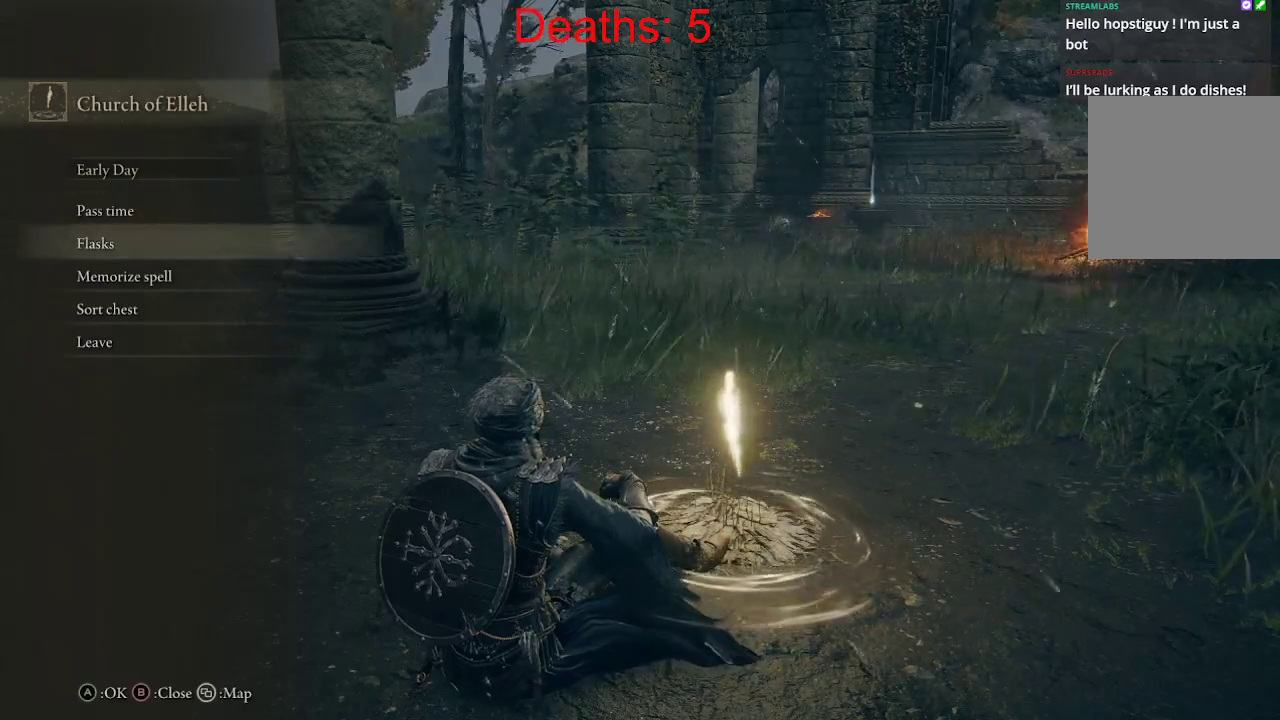
{"buttons": [], "left_stick": "center", "right_stick": "center", "events": []}
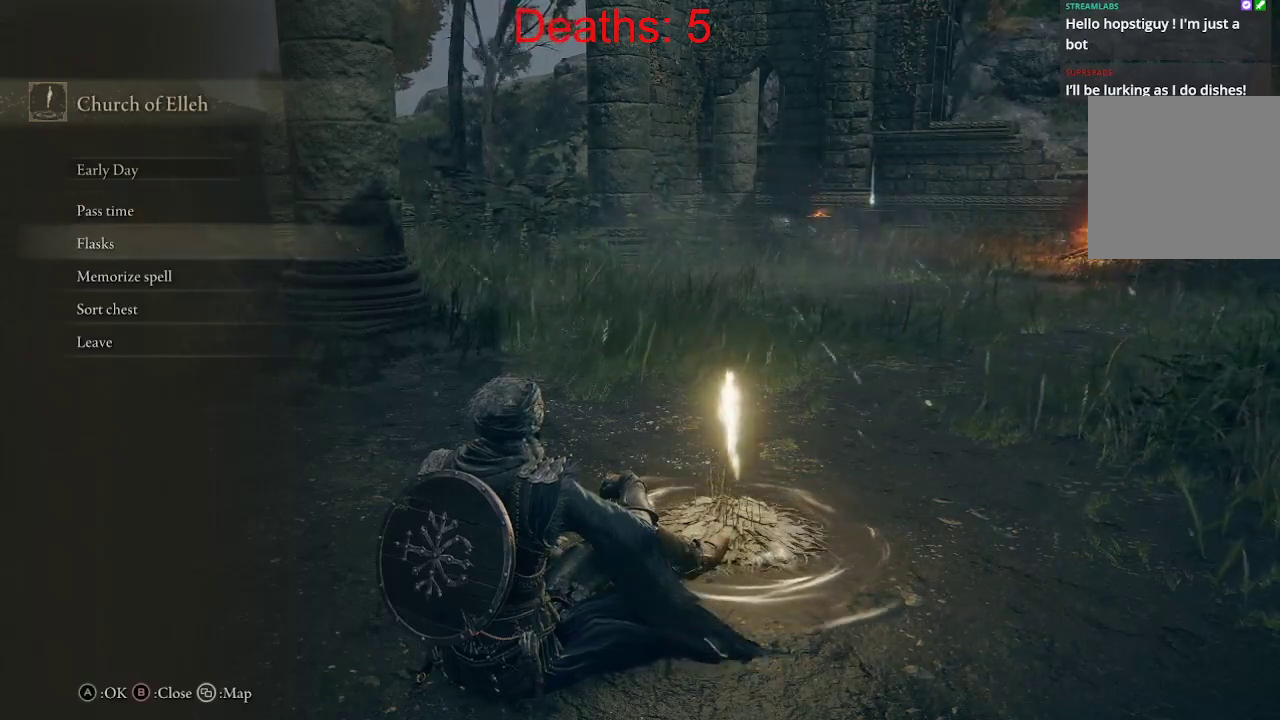
{"buttons": [], "left_stick": "center", "right_stick": "center", "events": []}
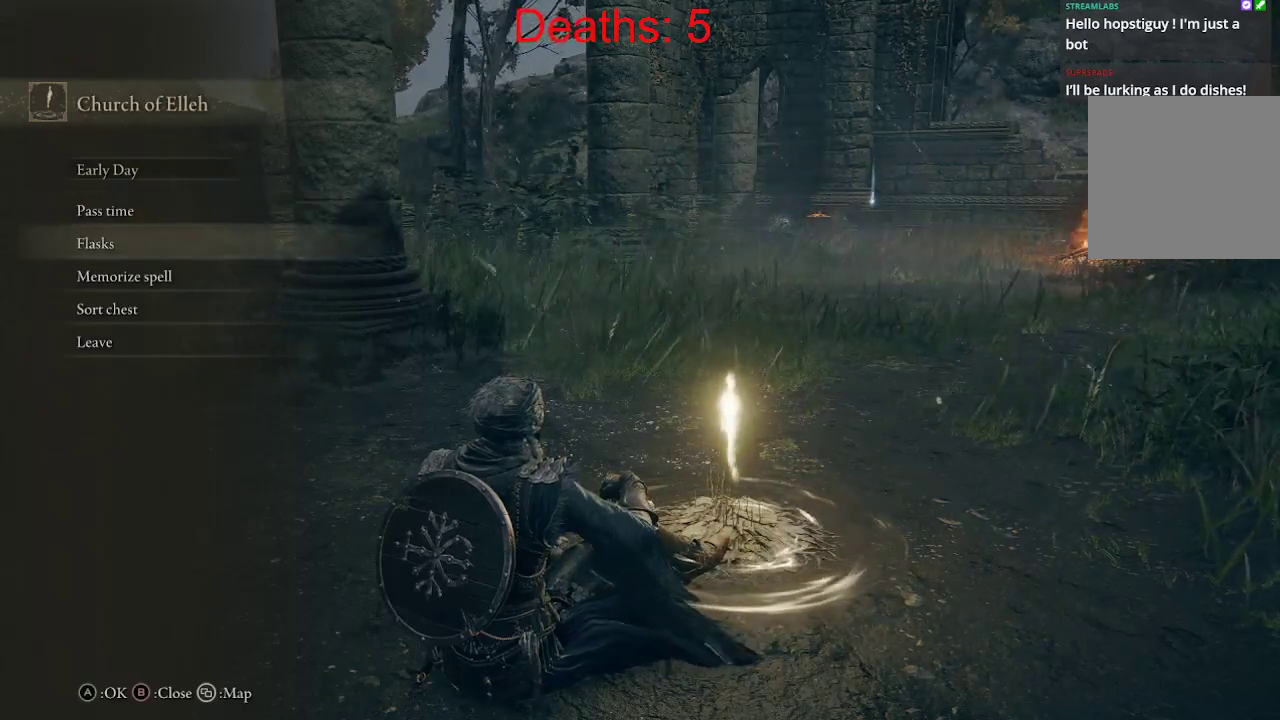
{"buttons": [], "left_stick": "center", "right_stick": "center", "events": []}
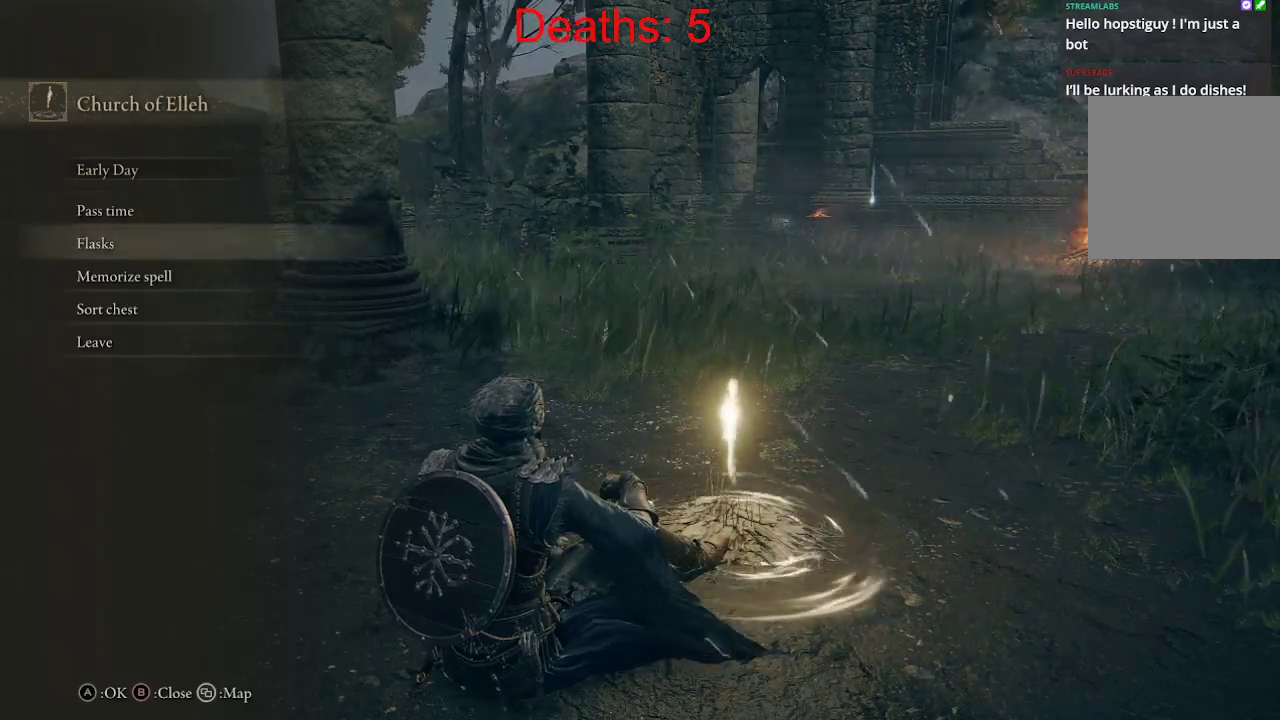
{"buttons": ["DPAD_UP"], "left_stick": "center", "right_stick": "center", "events": [[500, "DPAD_UP", "down"]]}
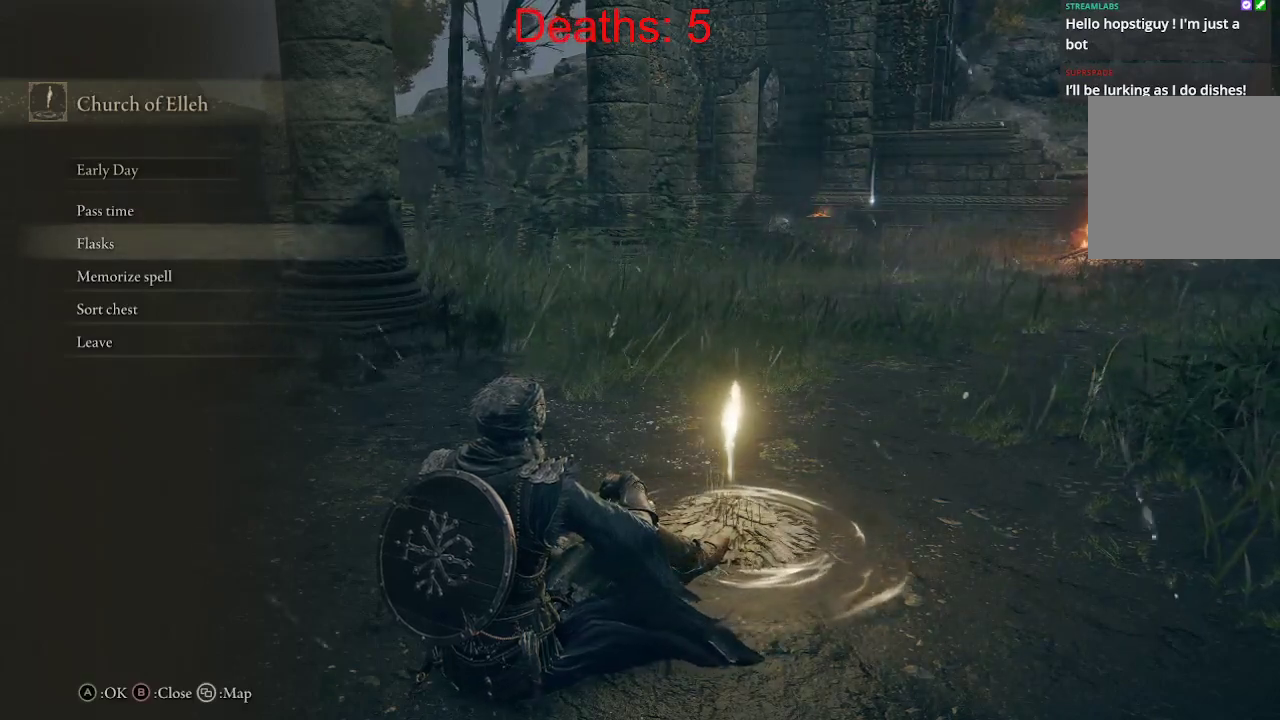
{"buttons": [], "left_stick": "center", "right_stick": "center", "events": [[183, "DPAD_UP", "up"]]}
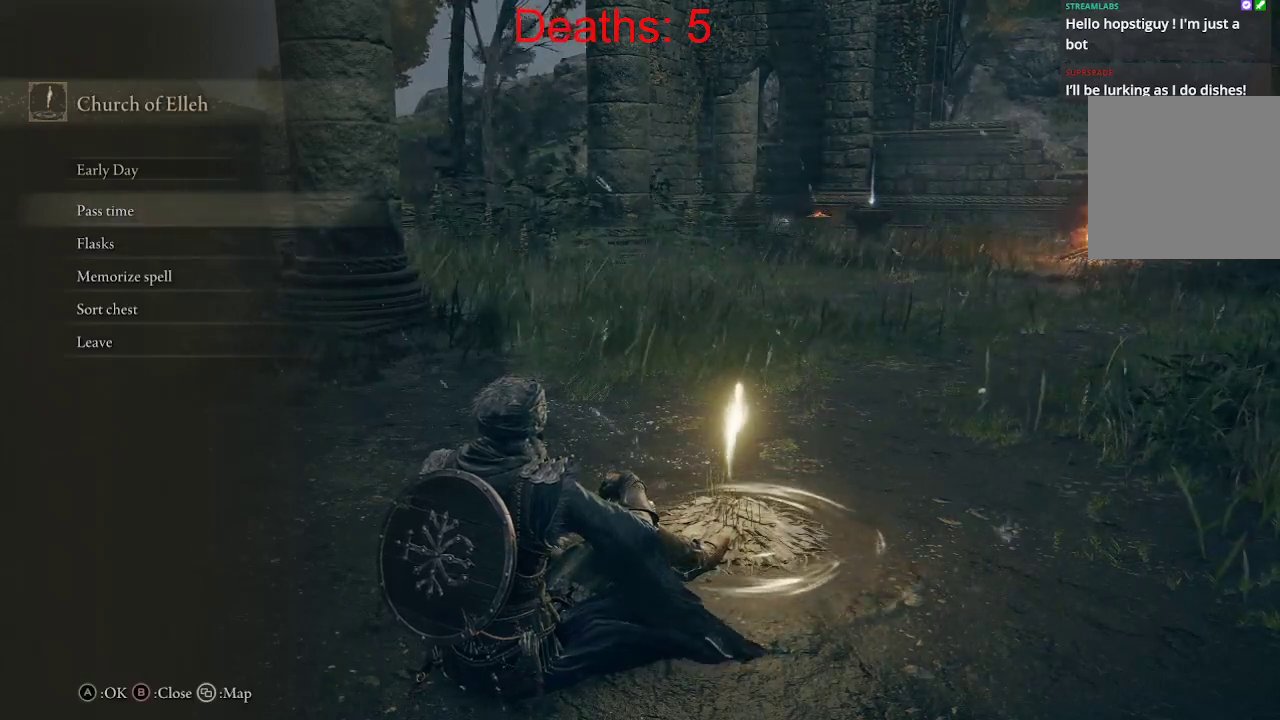
{"buttons": ["DPAD_DOWN"], "left_stick": "center", "right_stick": "center", "events": [[17, "DPAD_DOWN", "down"], [150, "DPAD_DOWN", "up"], [383, "DPAD_DOWN", "down"]]}
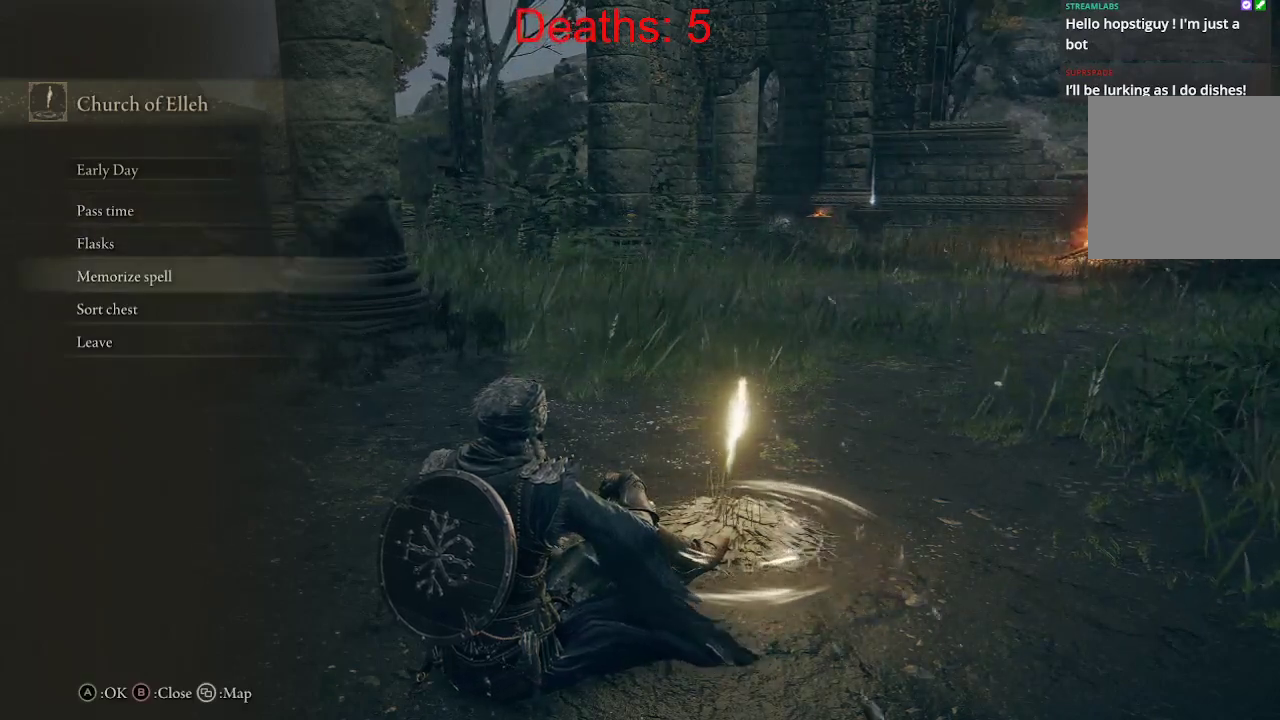
{"buttons": ["DPAD_UP"], "left_stick": "center", "right_stick": "center", "events": [[17, "DPAD_DOWN", "up"], [417, "DPAD_UP", "down"]]}
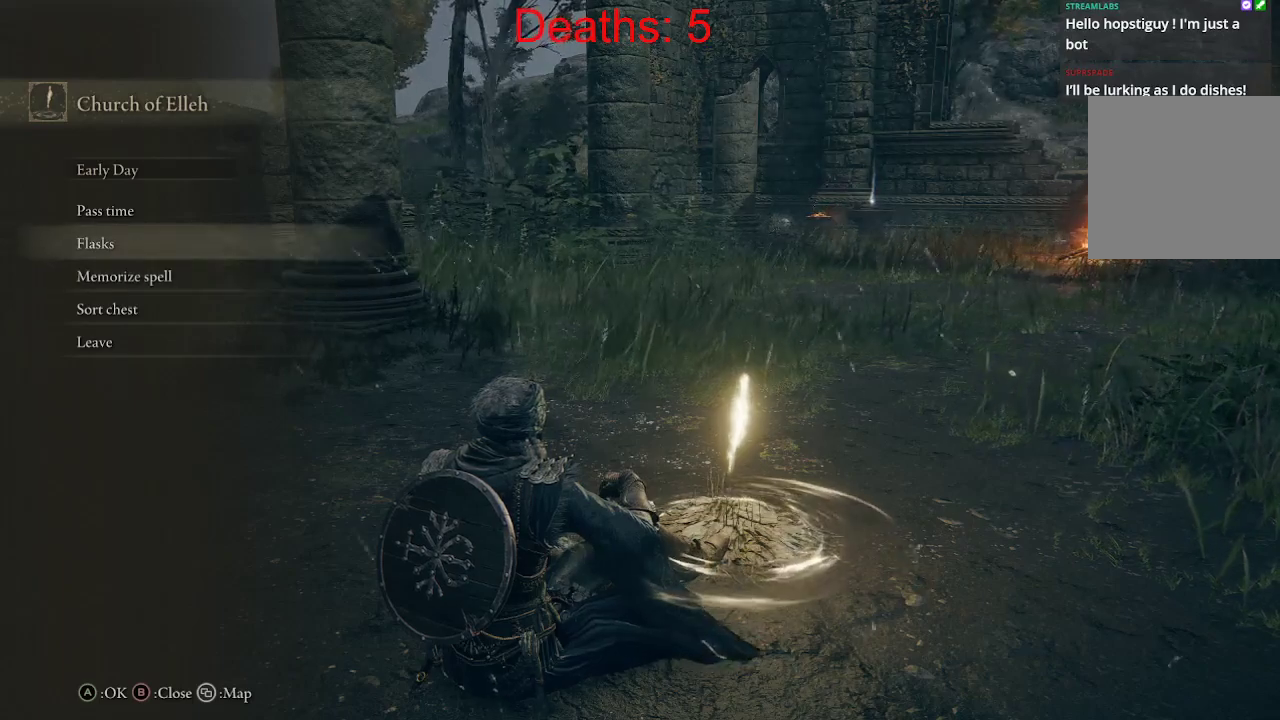
{"buttons": [], "left_stick": "center", "right_stick": "center", "events": [[17, "DPAD_UP", "up"], [100, "DPAD_UP", "down"], [217, "DPAD_UP", "up"]]}
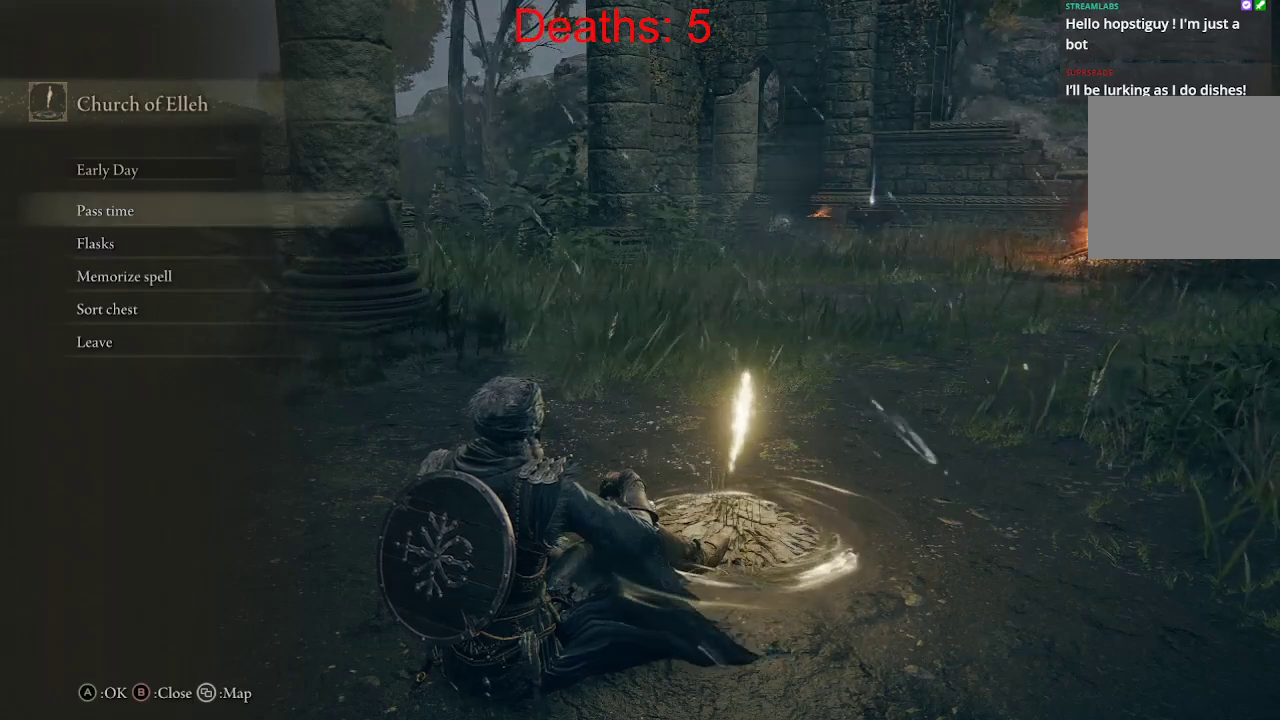
{"buttons": [], "left_stick": "center", "right_stick": "center", "events": [[250, "A", "down"], [367, "A", "up"]]}
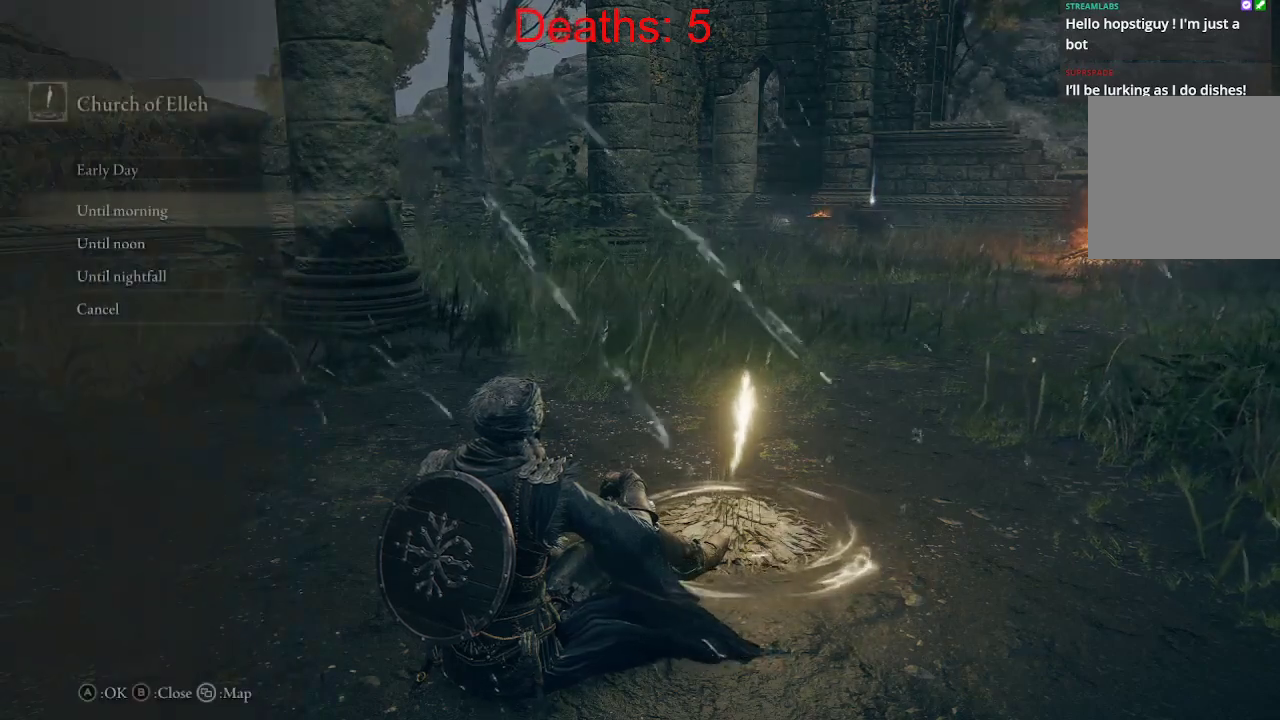
{"buttons": [], "left_stick": "center", "right_stick": "center", "events": []}
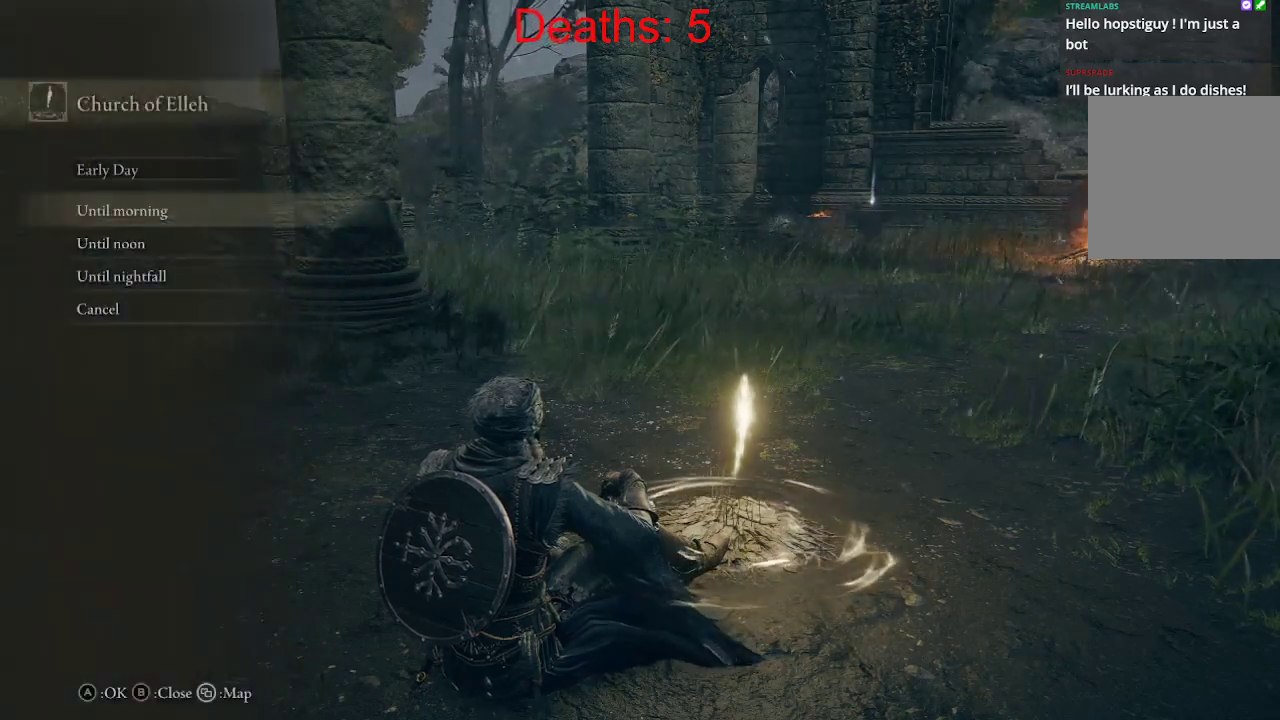
{"buttons": [], "left_stick": "center", "right_stick": "center", "events": []}
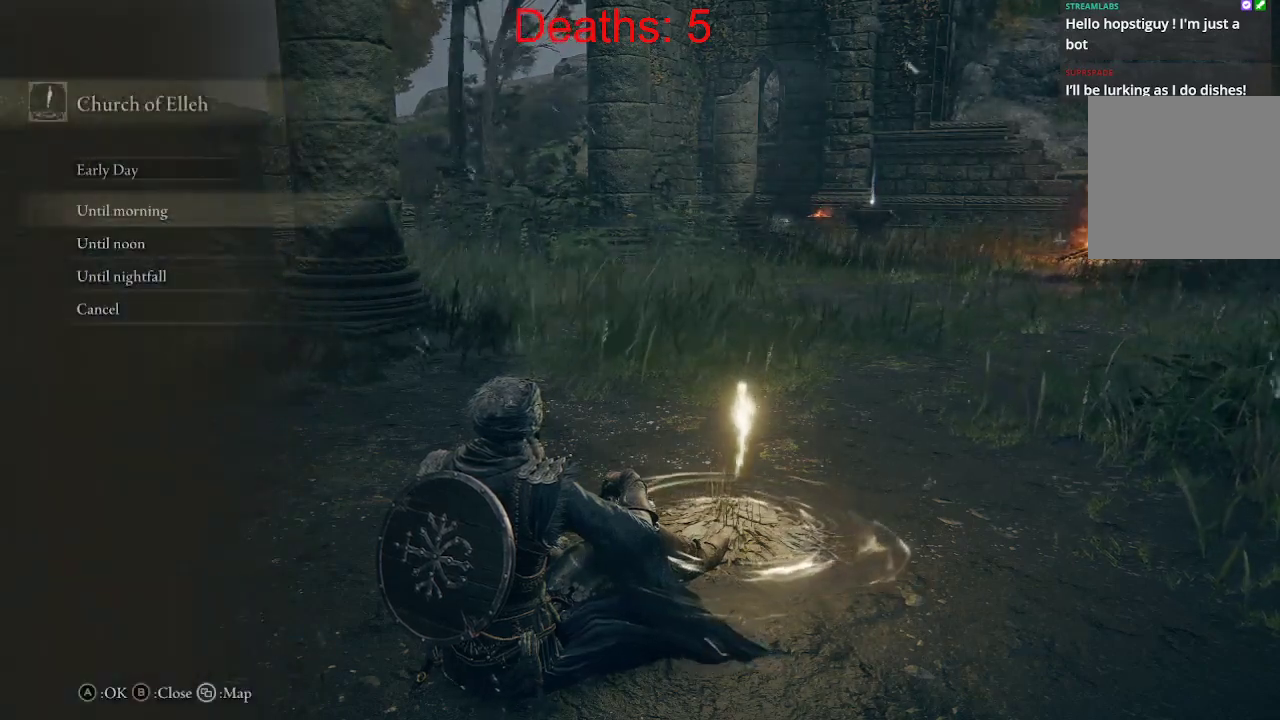
{"buttons": [], "left_stick": "center", "right_stick": "center", "events": [[33, "DPAD_DOWN", "down"], [283, "DPAD_DOWN", "up"], [383, "B", "down"], [500, "B", "up"]]}
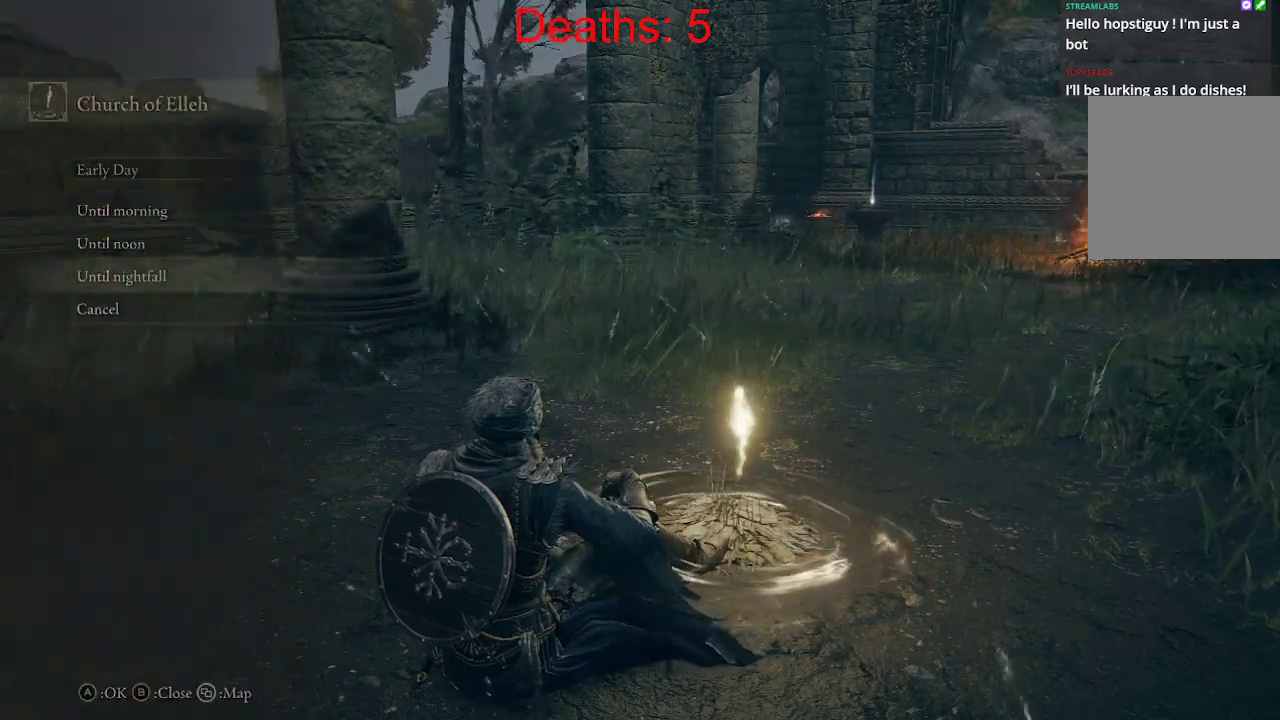
{"buttons": [], "left_stick": "center", "right_stick": "center", "events": [[317, "DPAD_DOWN", "down"], [450, "DPAD_DOWN", "up"]]}
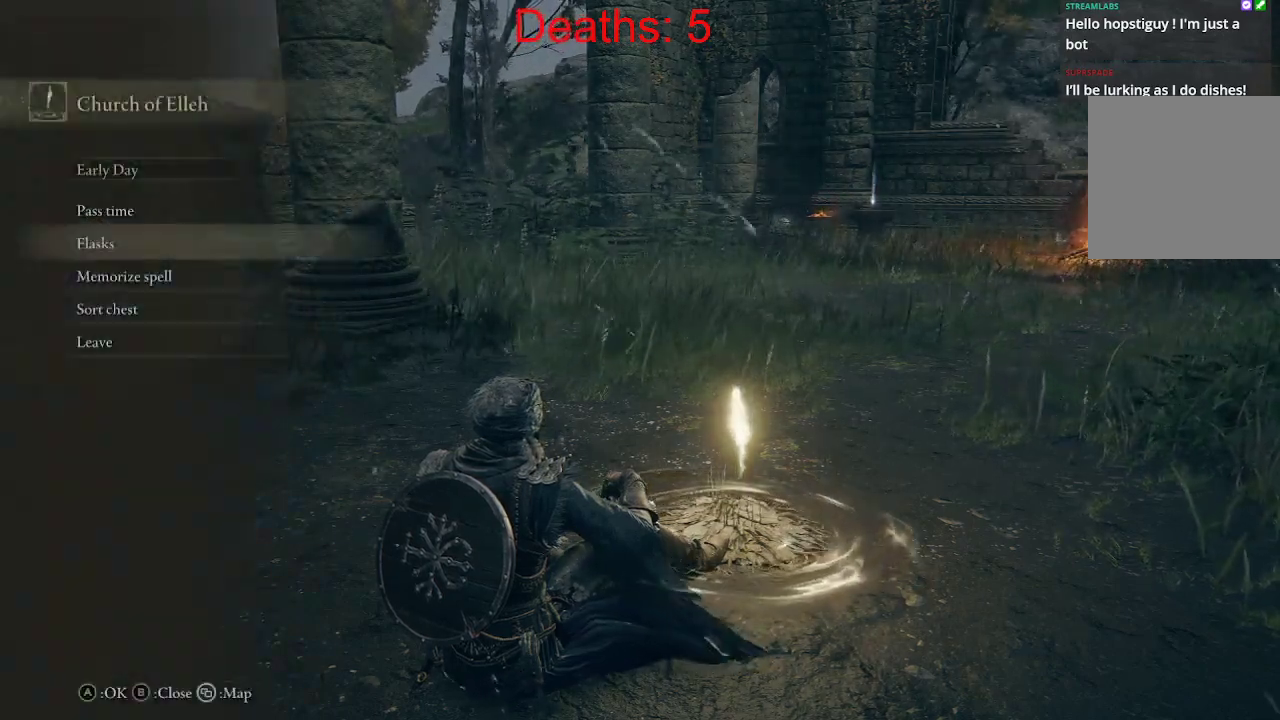
{"buttons": [], "left_stick": "center", "right_stick": "center", "events": []}
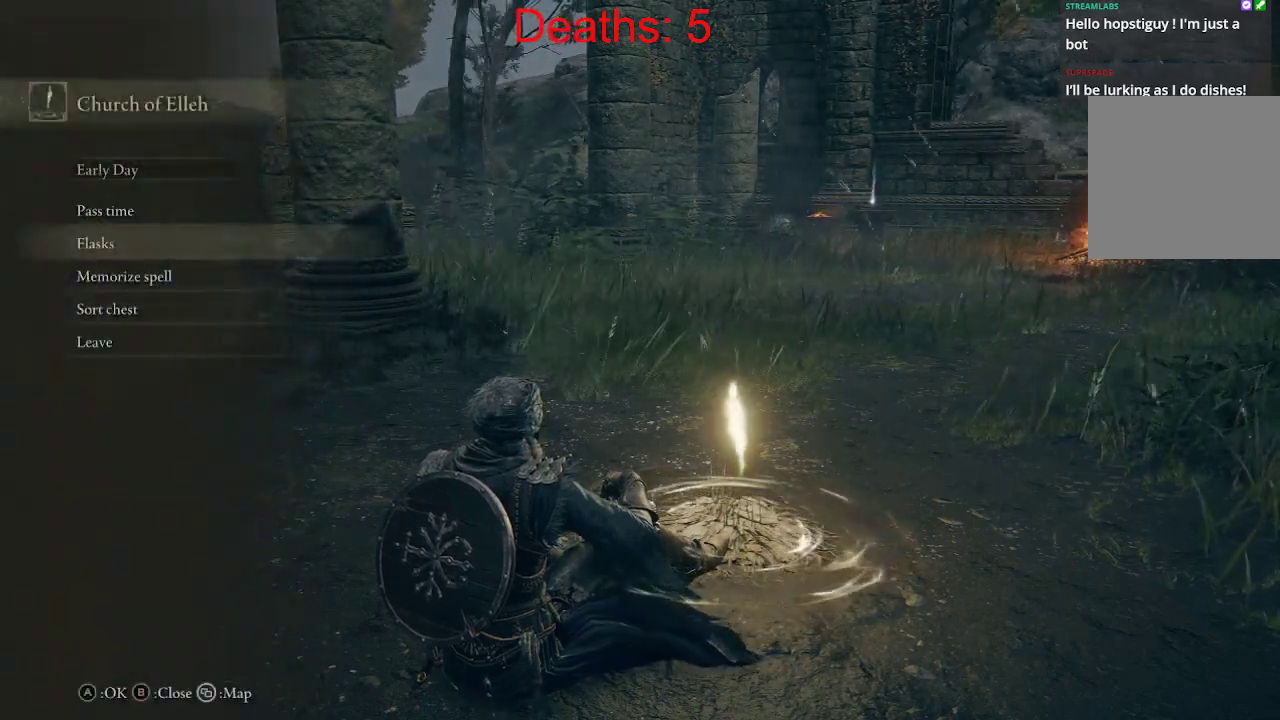
{"buttons": [], "left_stick": "center", "right_stick": "center", "events": [[333, "DPAD_DOWN", "down"], [450, "DPAD_DOWN", "up"]]}
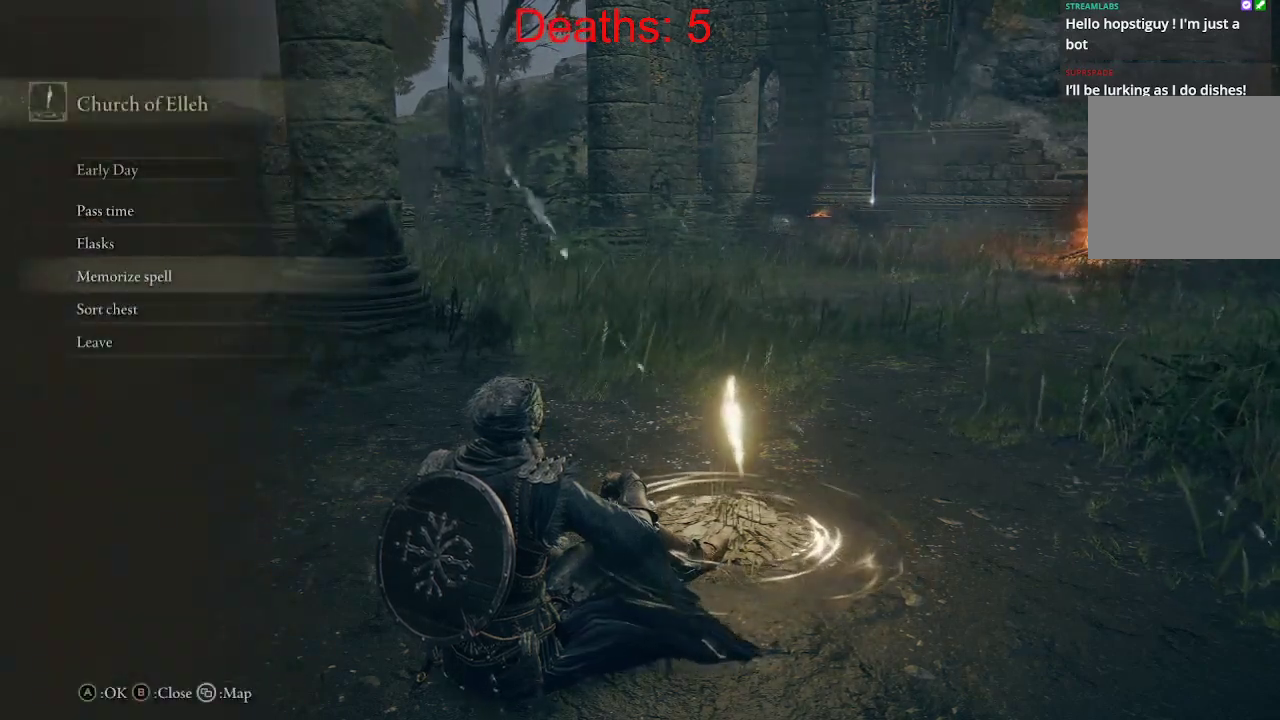
{"buttons": [], "left_stick": "center", "right_stick": "center", "events": [[17, "A", "down"], [250, "A", "up"]]}
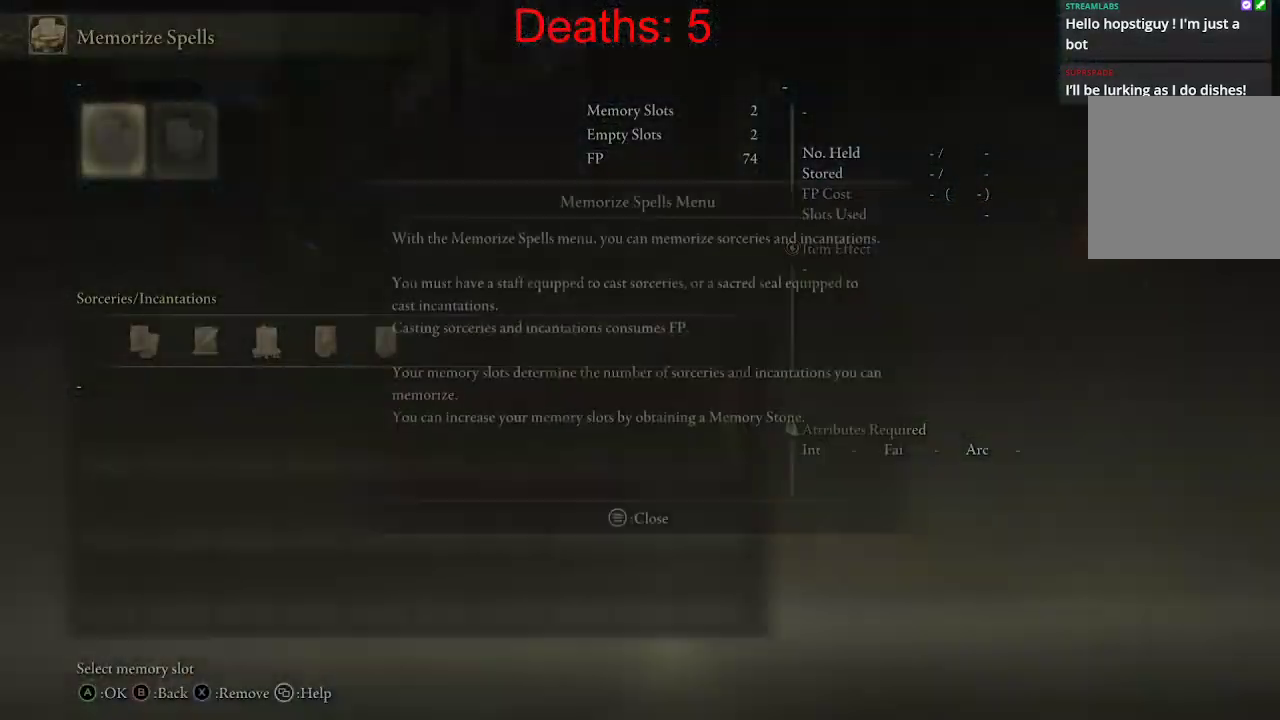
{"buttons": [], "left_stick": "center", "right_stick": "center", "events": [[67, "B", "down"], [183, "B", "up"]]}